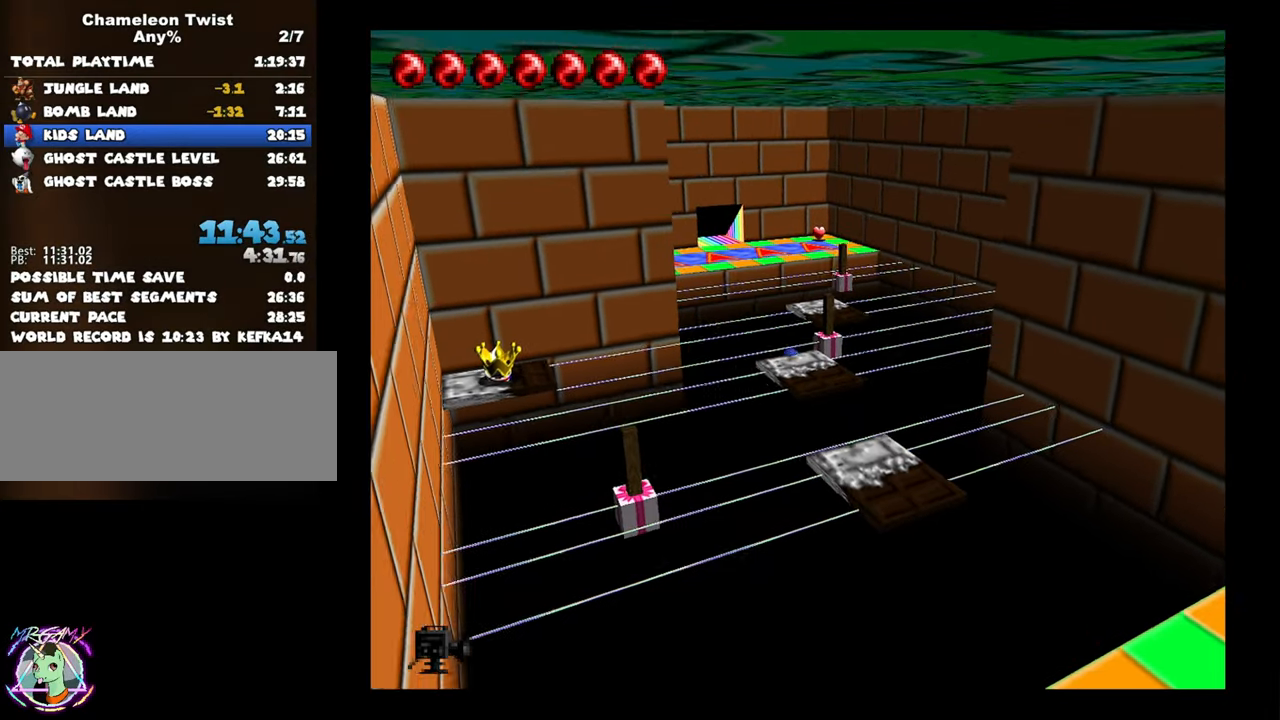
Gameplay with a controller (Nintendo layout); each line is a JSON object with the inputs held at the frame after it. "button_events" lists button changes between this image and that frame as [ms after this image, input, new state], when the widget could be followed in between (sticks are given only as held states). Not read: L3 R3.
{"buttons": [], "left_stick": "center", "button_events": []}
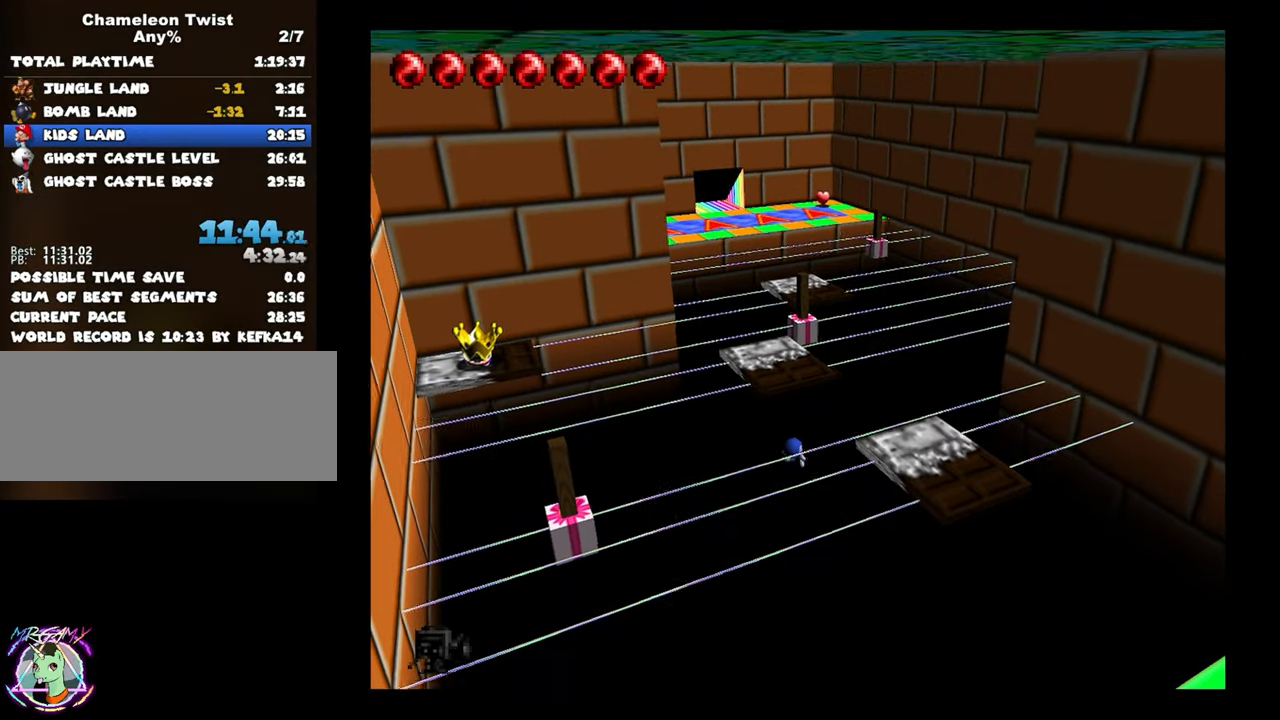
{"buttons": [], "left_stick": "center", "button_events": []}
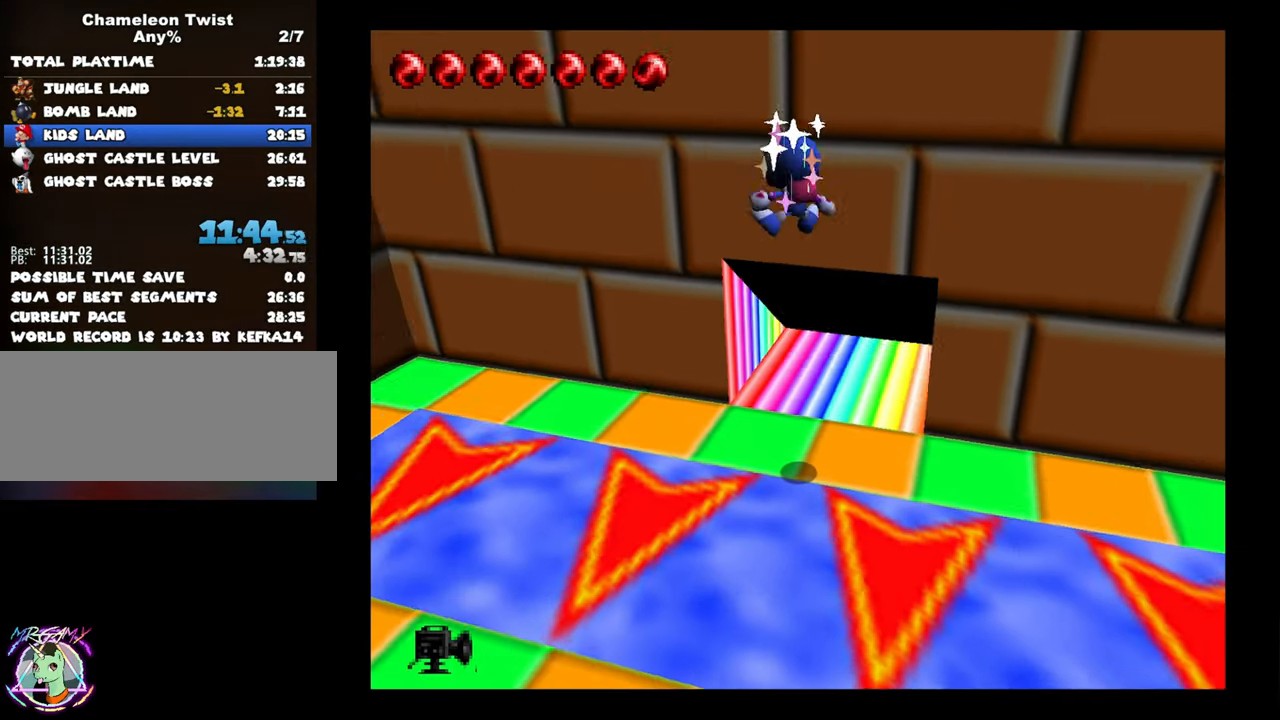
{"buttons": [], "left_stick": "center", "button_events": []}
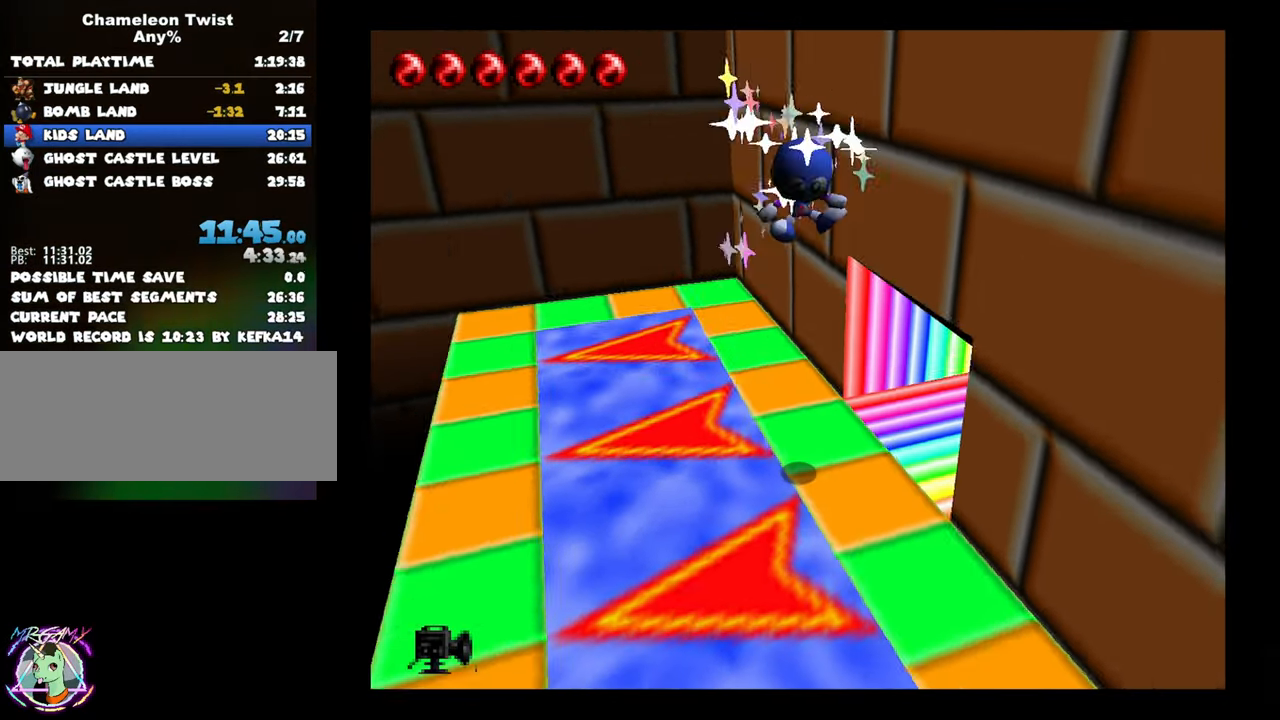
{"buttons": [], "left_stick": "left", "button_events": []}
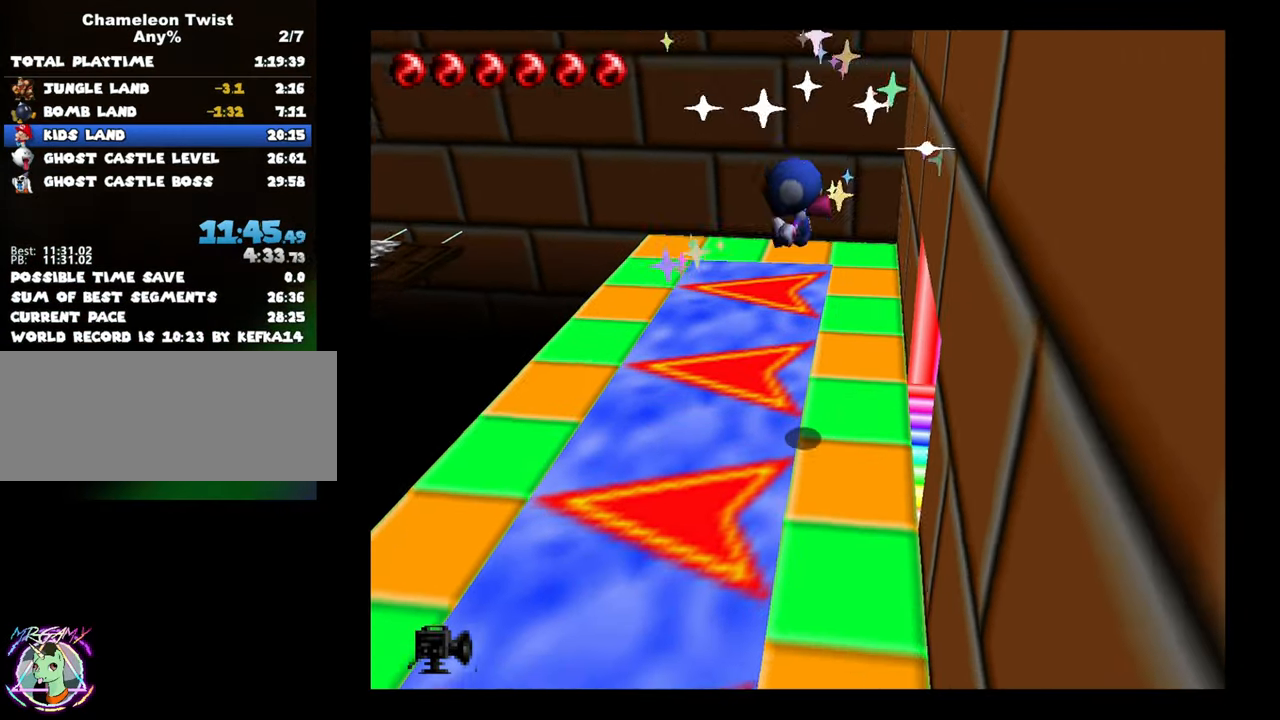
{"buttons": [], "left_stick": "left", "button_events": []}
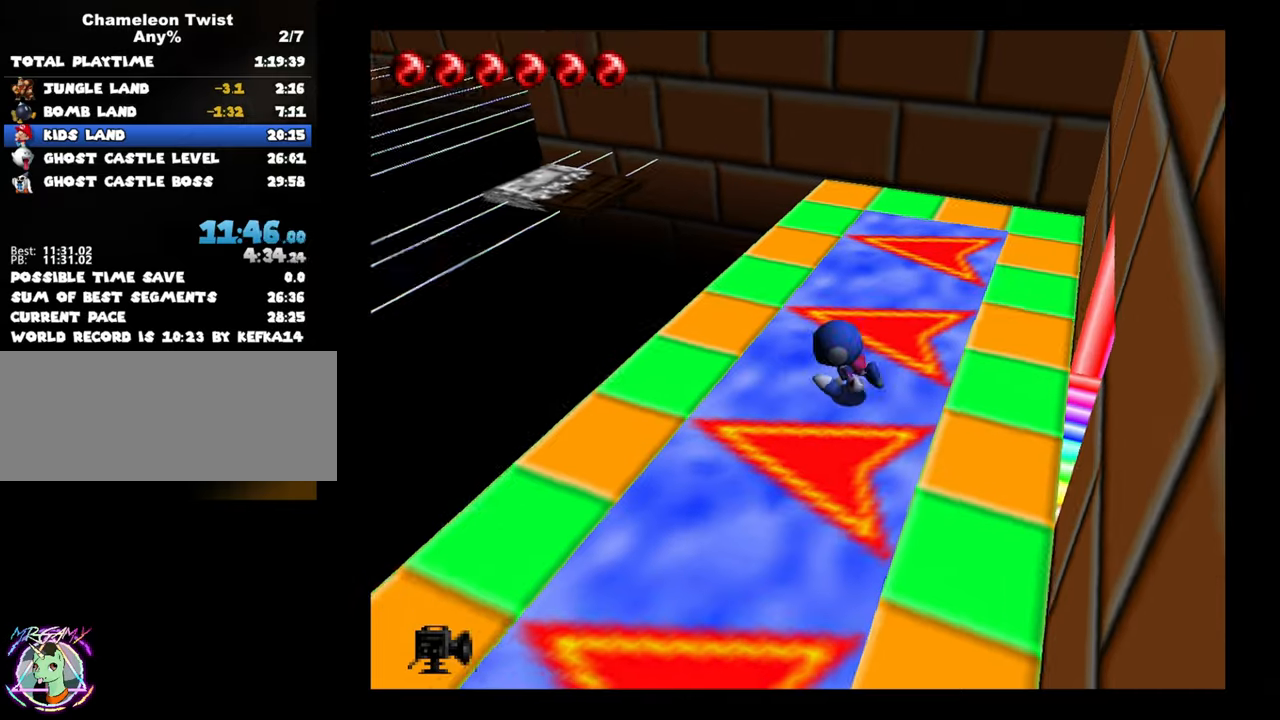
{"buttons": [], "left_stick": "left", "button_events": []}
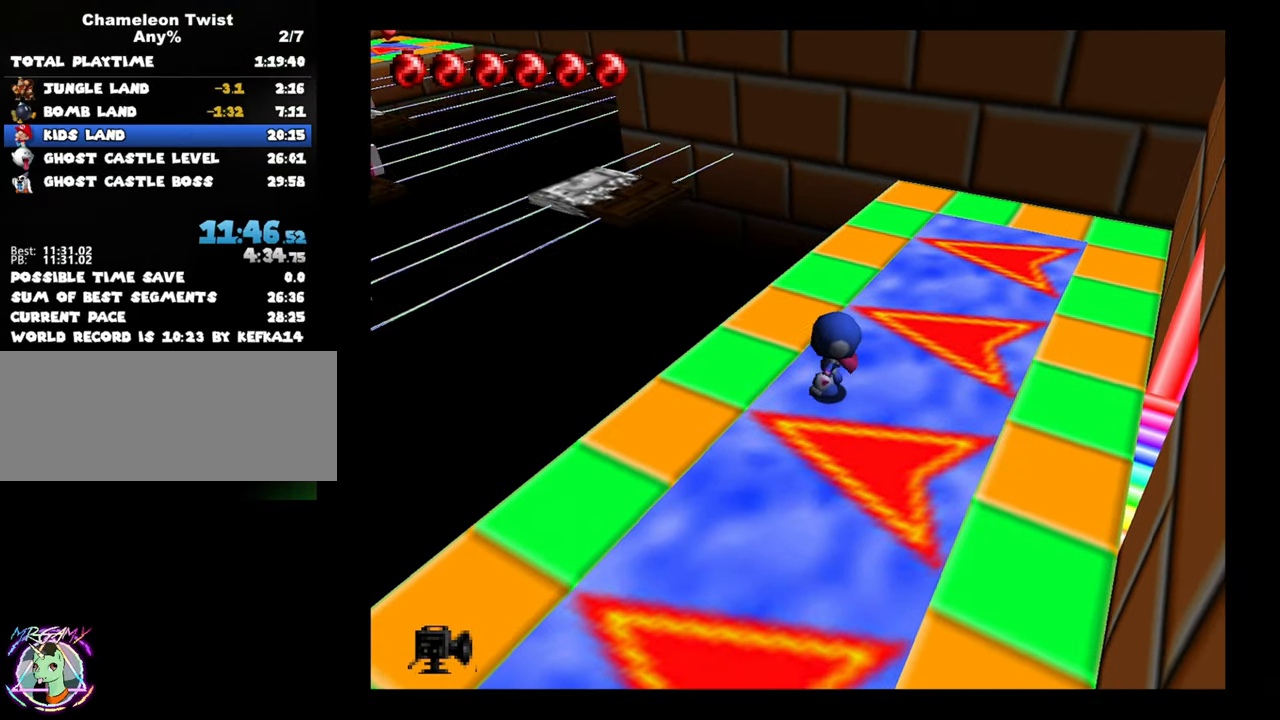
{"buttons": [], "left_stick": "up-left", "button_events": []}
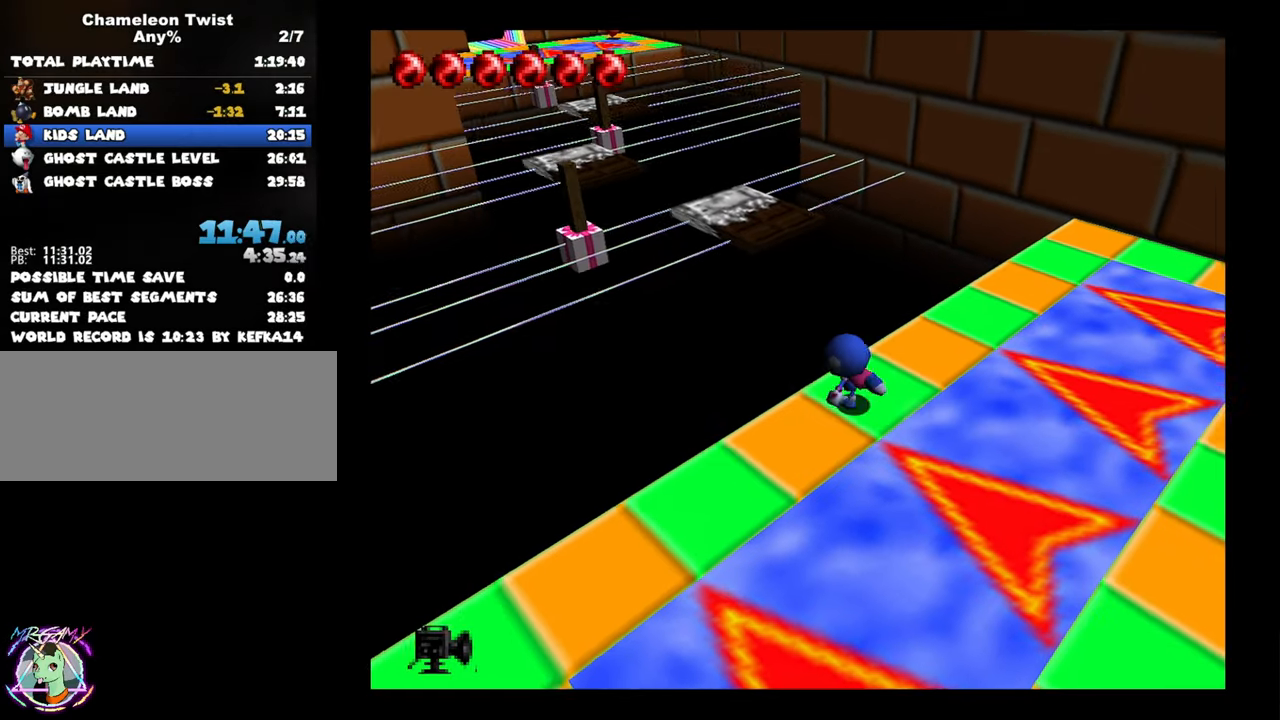
{"buttons": ["A"], "left_stick": "up", "button_events": [[150, "A", "down"]]}
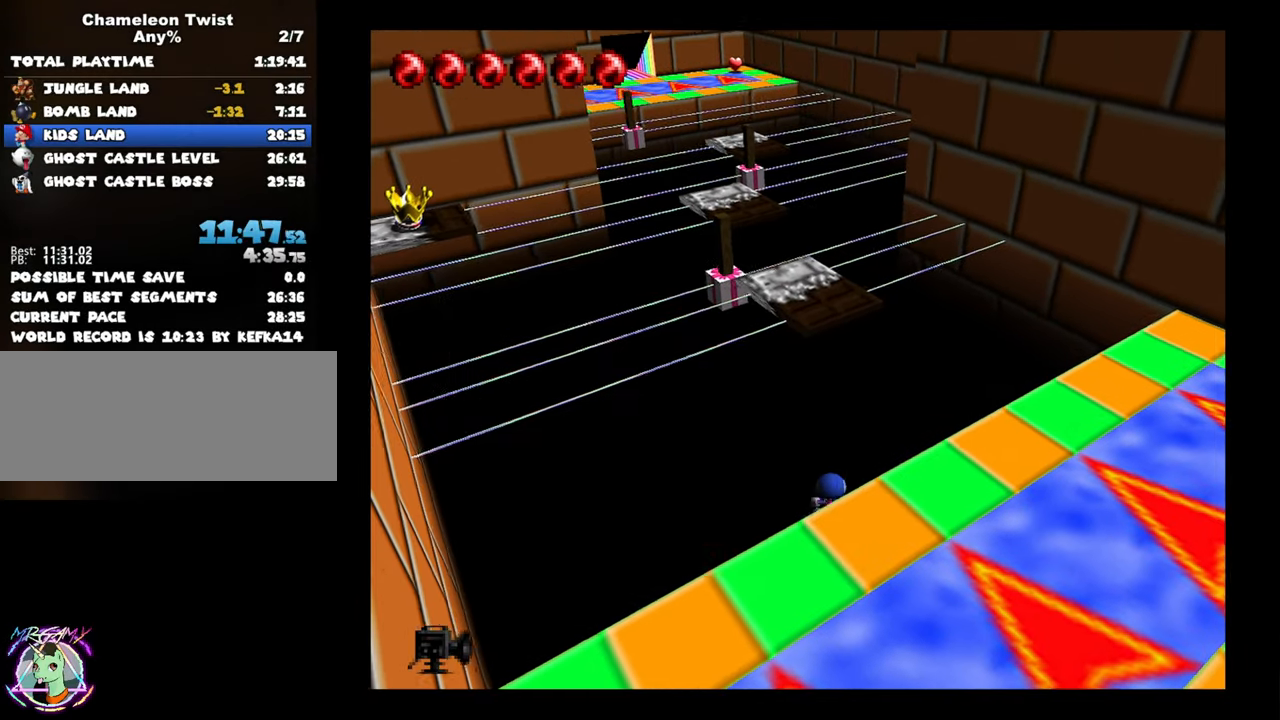
{"buttons": [], "left_stick": "center", "button_events": [[83, "A", "up"]]}
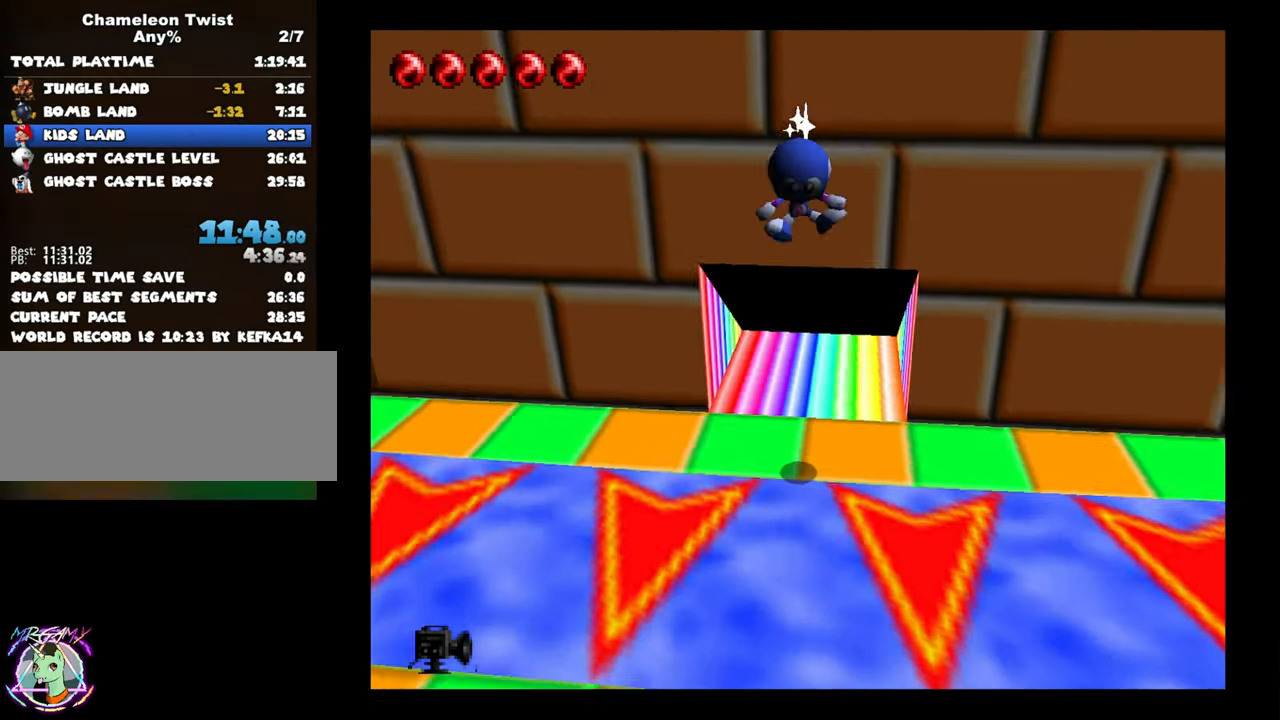
{"buttons": [], "left_stick": "left", "button_events": []}
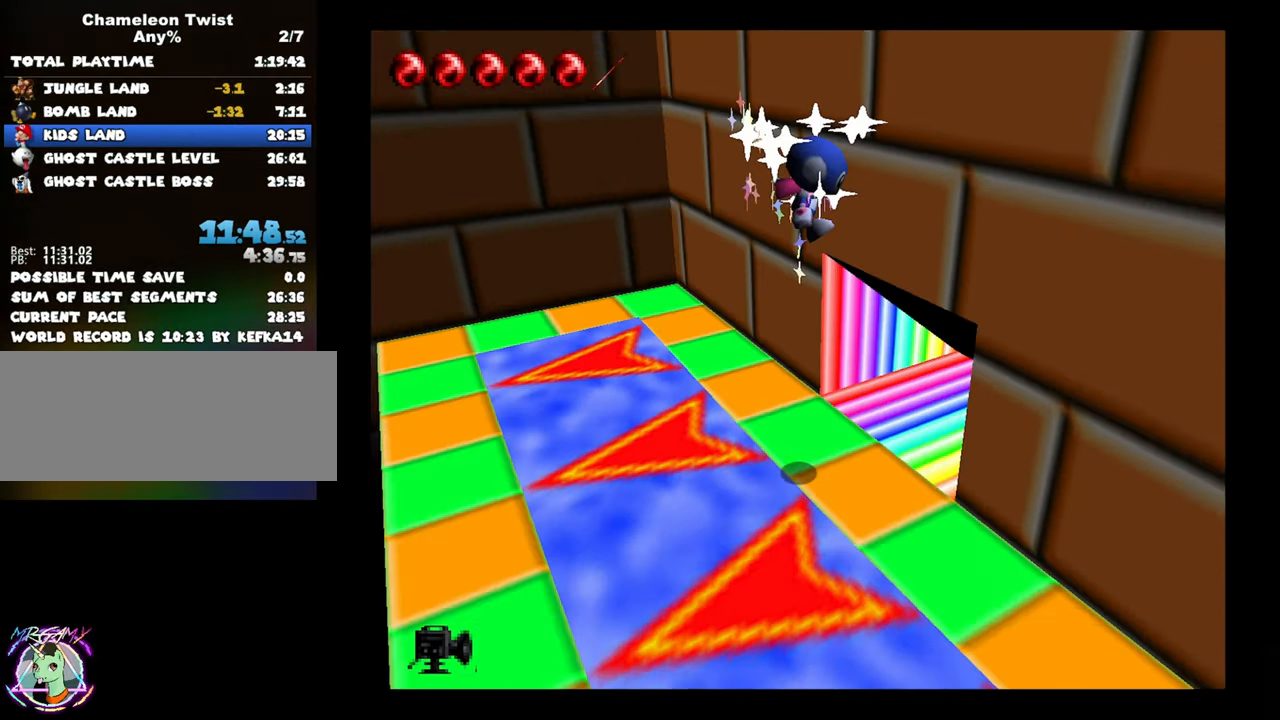
{"buttons": [], "left_stick": "left", "button_events": []}
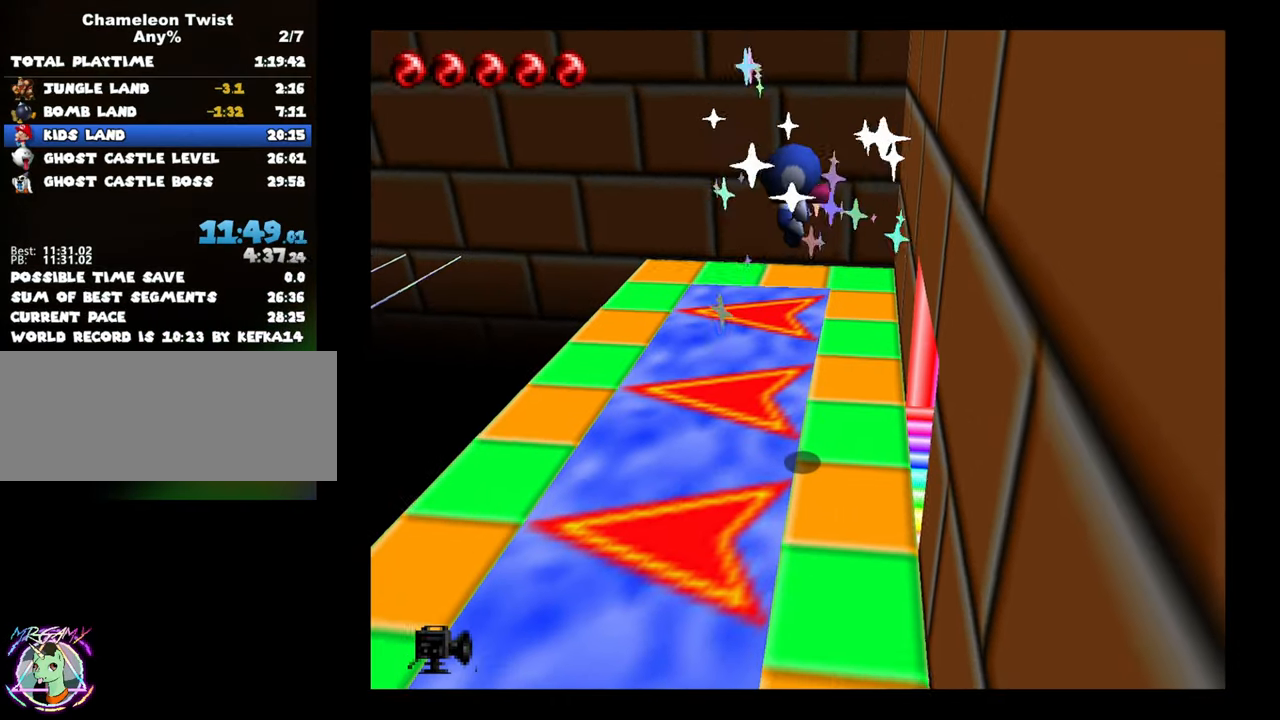
{"buttons": [], "left_stick": "left", "button_events": []}
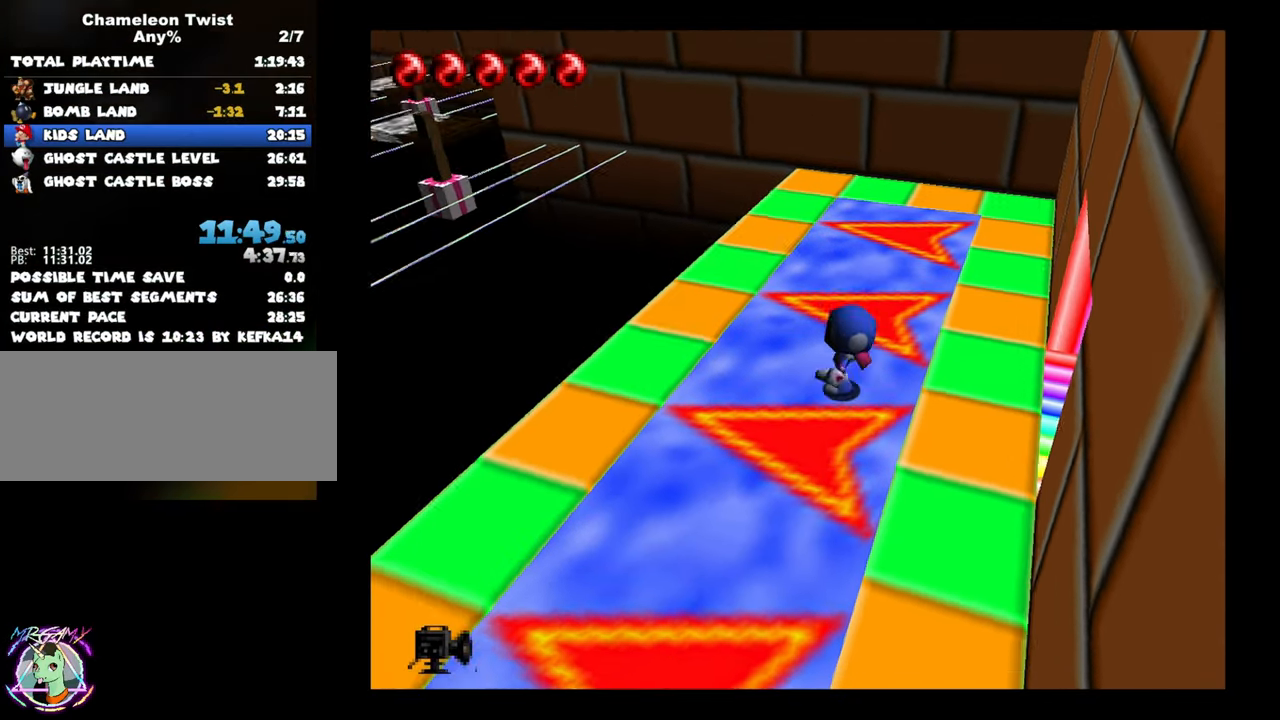
{"buttons": [], "left_stick": "left", "button_events": []}
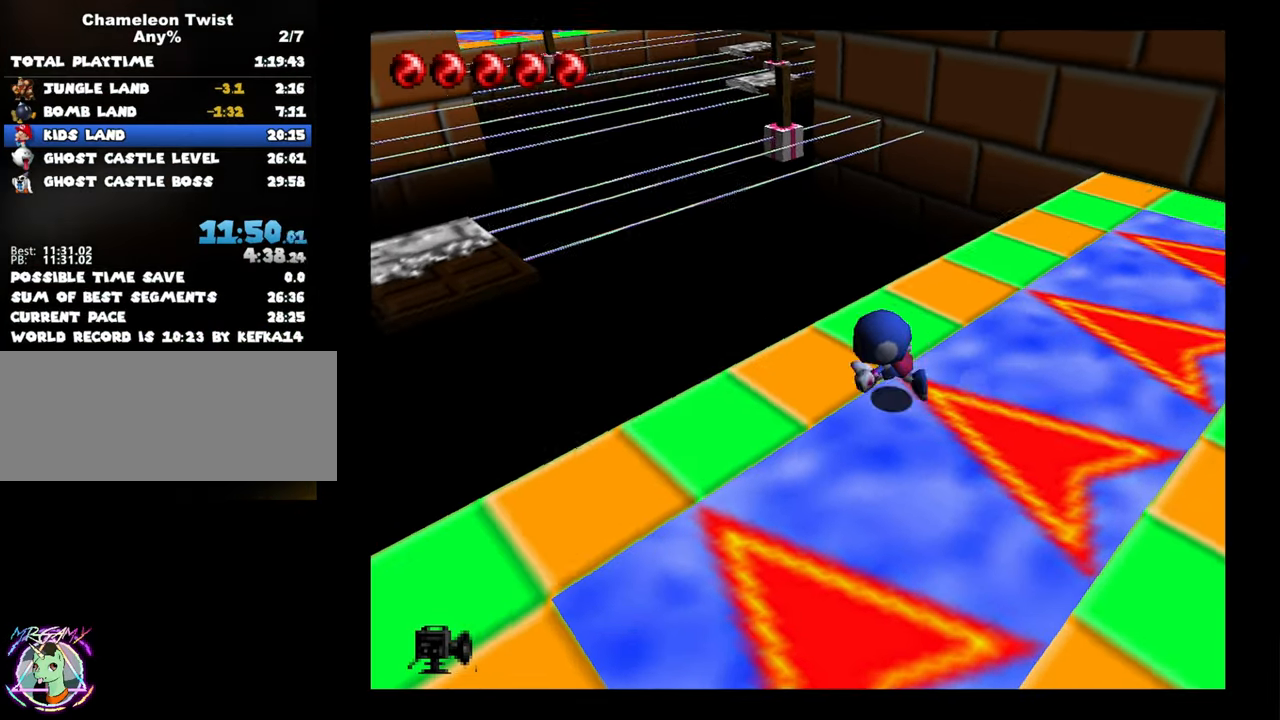
{"buttons": ["A"], "left_stick": "up-left", "button_events": [[416, "A", "down"]]}
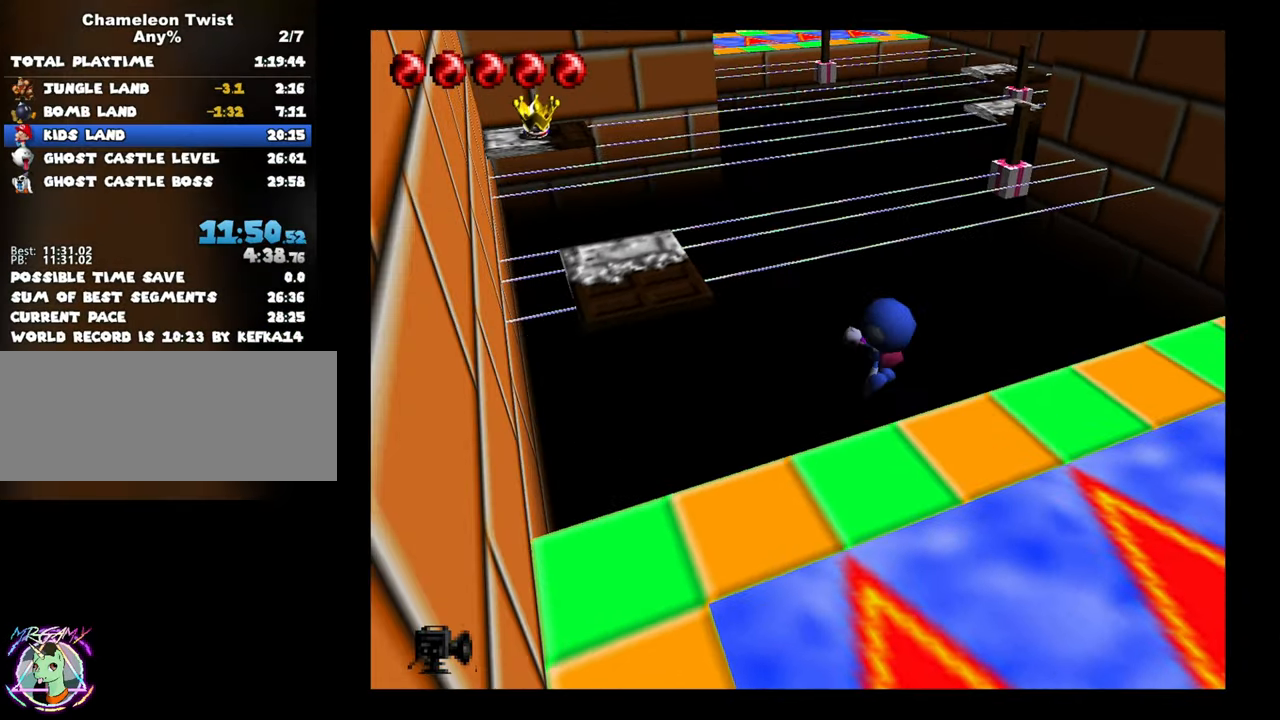
{"buttons": ["A"], "left_stick": "up", "button_events": []}
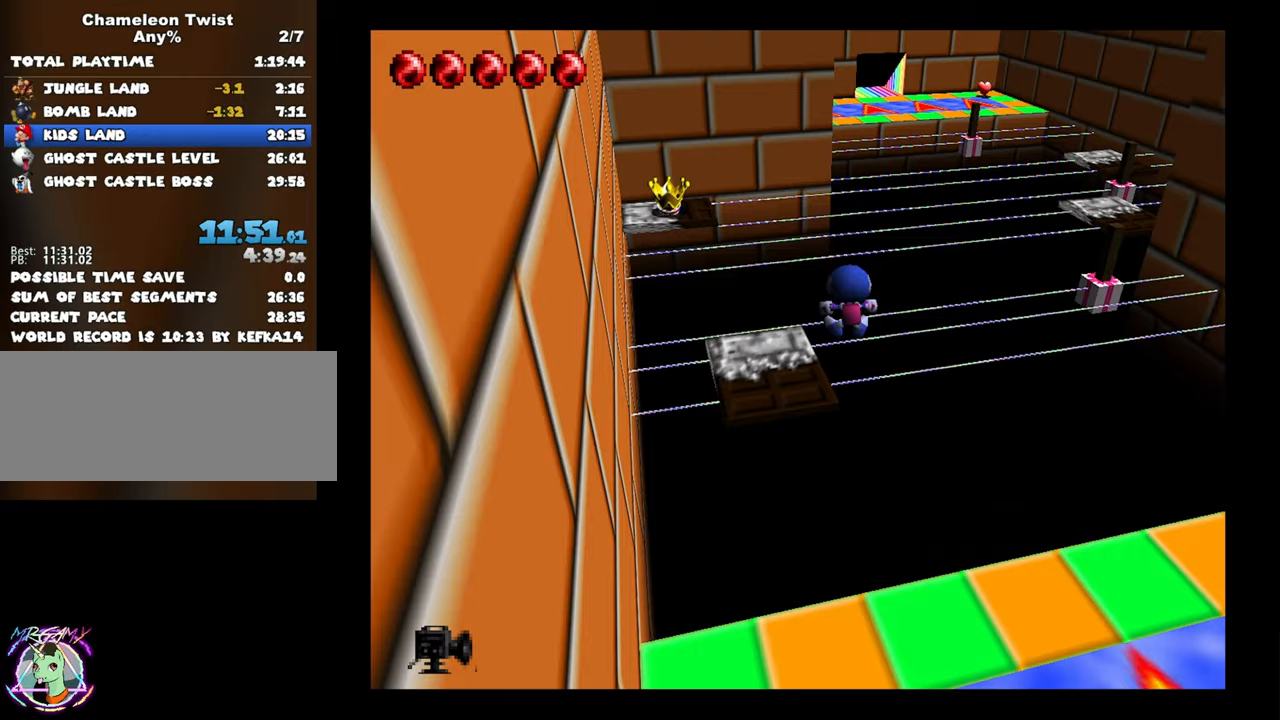
{"buttons": [], "left_stick": "up-right", "button_events": [[367, "A", "up"]]}
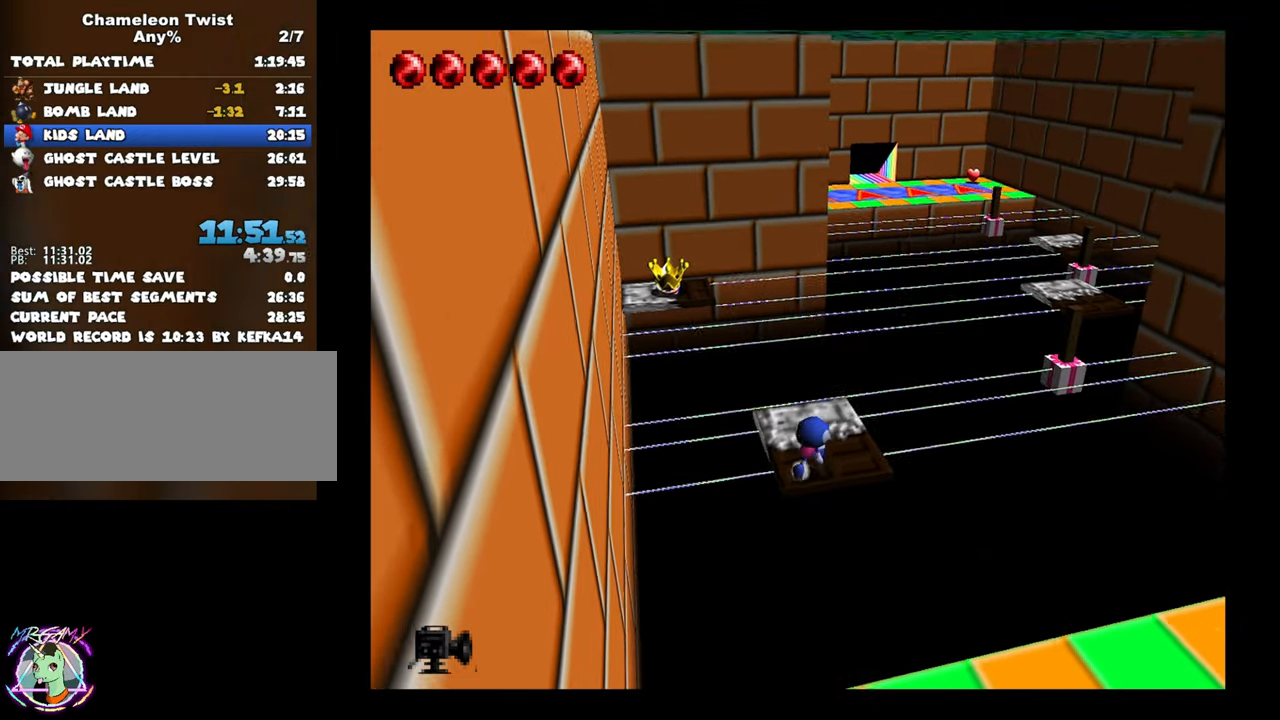
{"buttons": [], "left_stick": "up", "button_events": []}
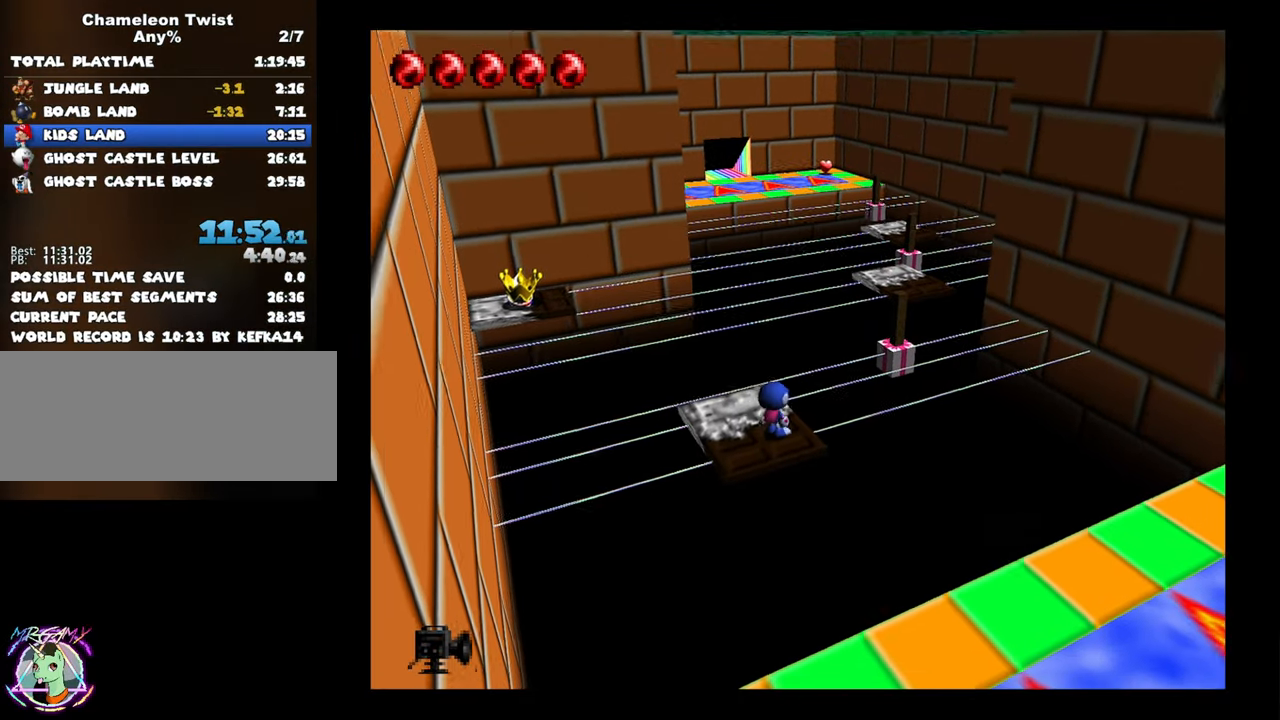
{"buttons": [], "left_stick": "center", "button_events": []}
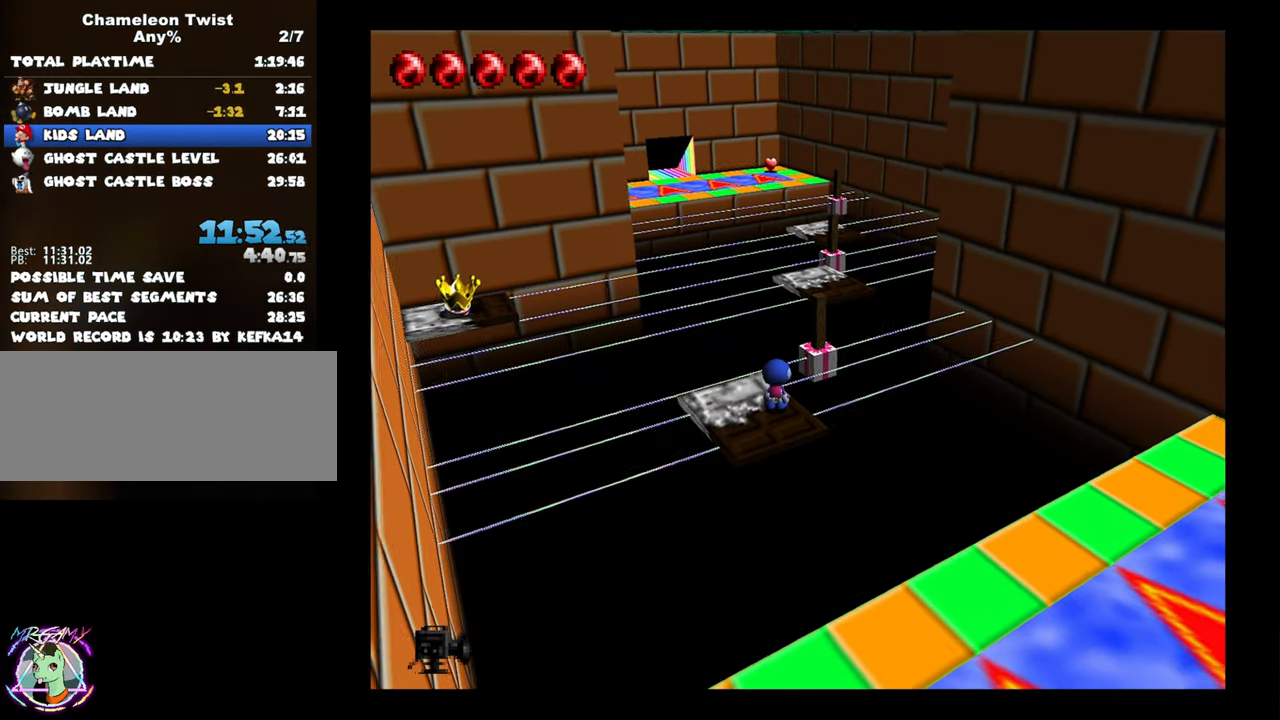
{"buttons": [], "left_stick": "center", "button_events": []}
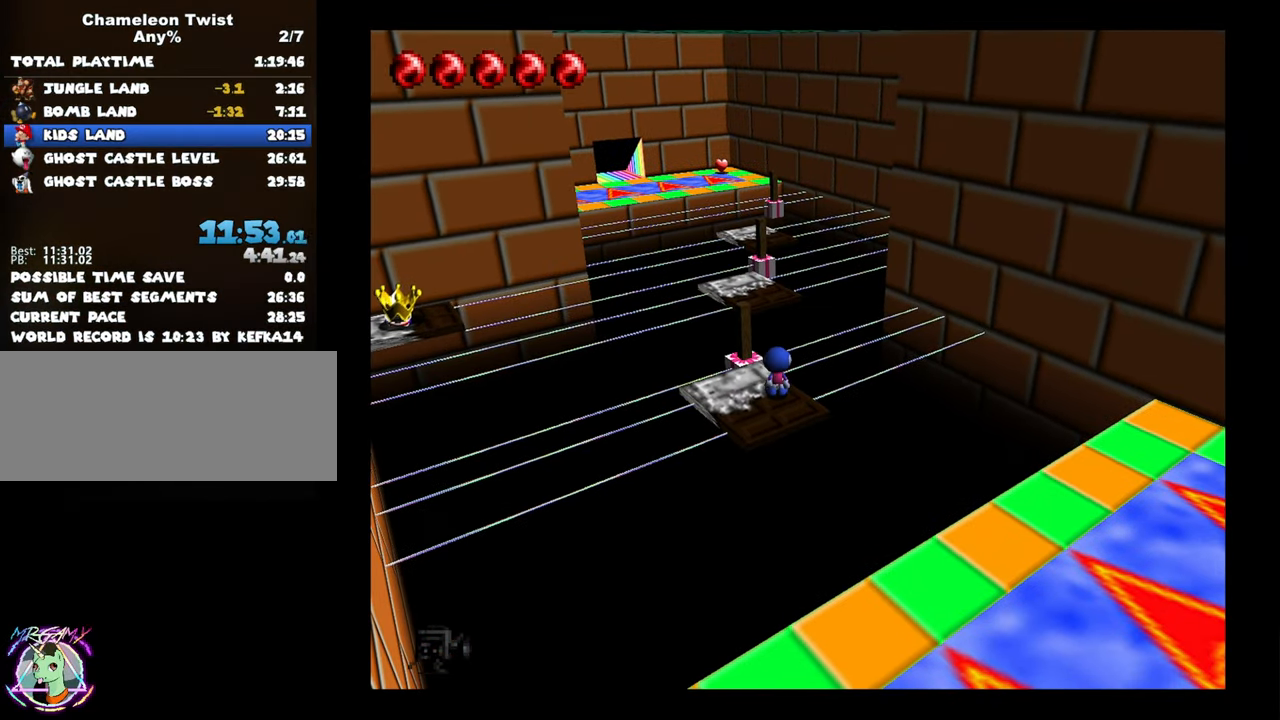
{"buttons": [], "left_stick": "up-left", "button_events": []}
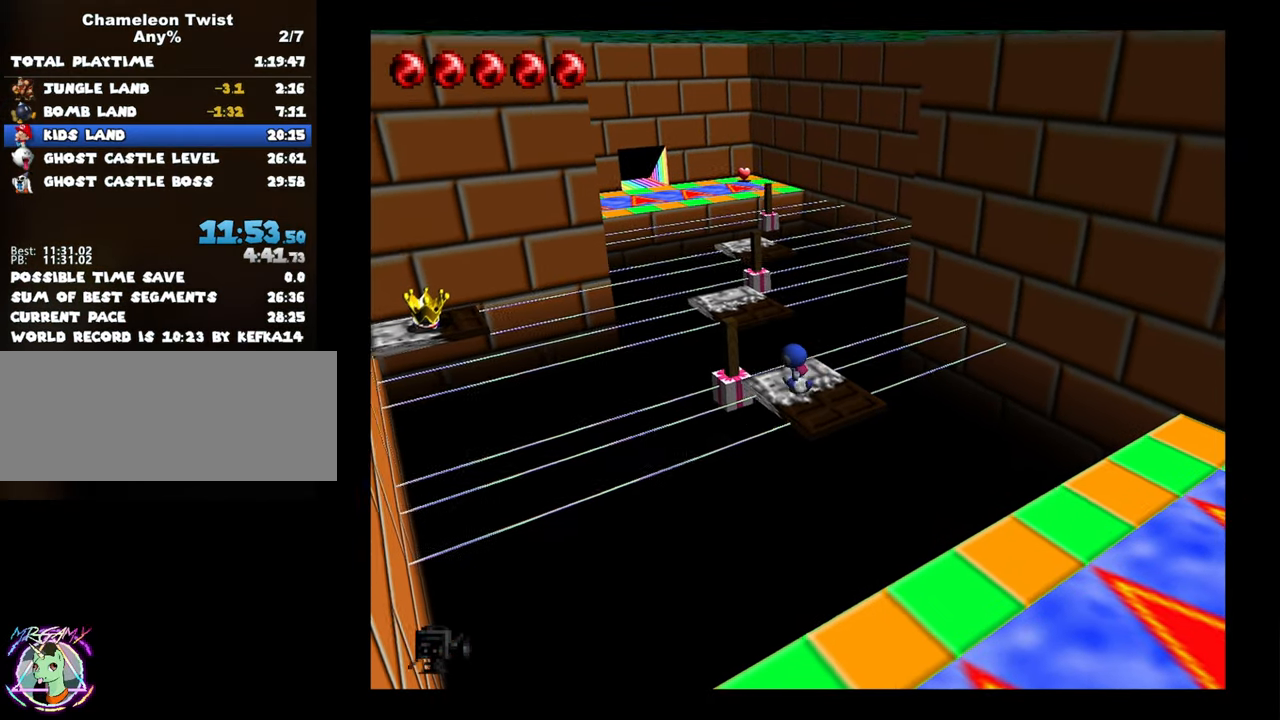
{"buttons": ["A"], "left_stick": "up-left", "button_events": [[100, "A", "down"]]}
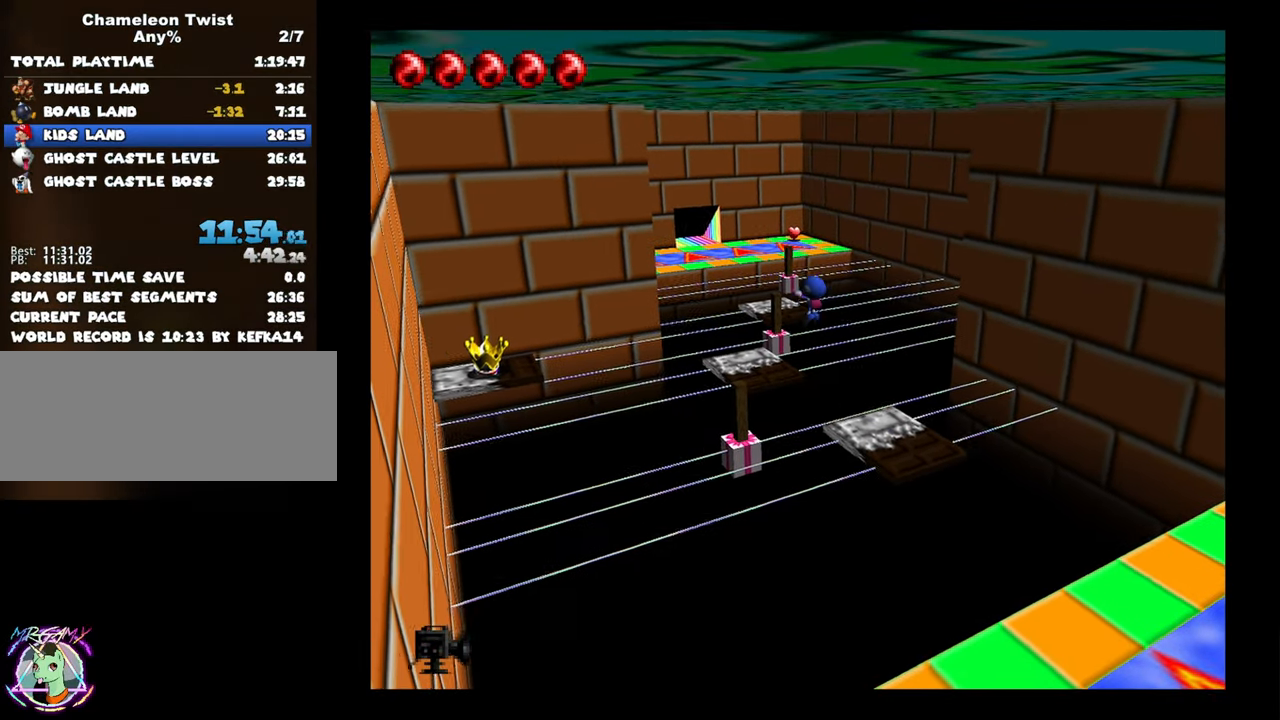
{"buttons": [], "left_stick": "left", "button_events": [[400, "A", "up"]]}
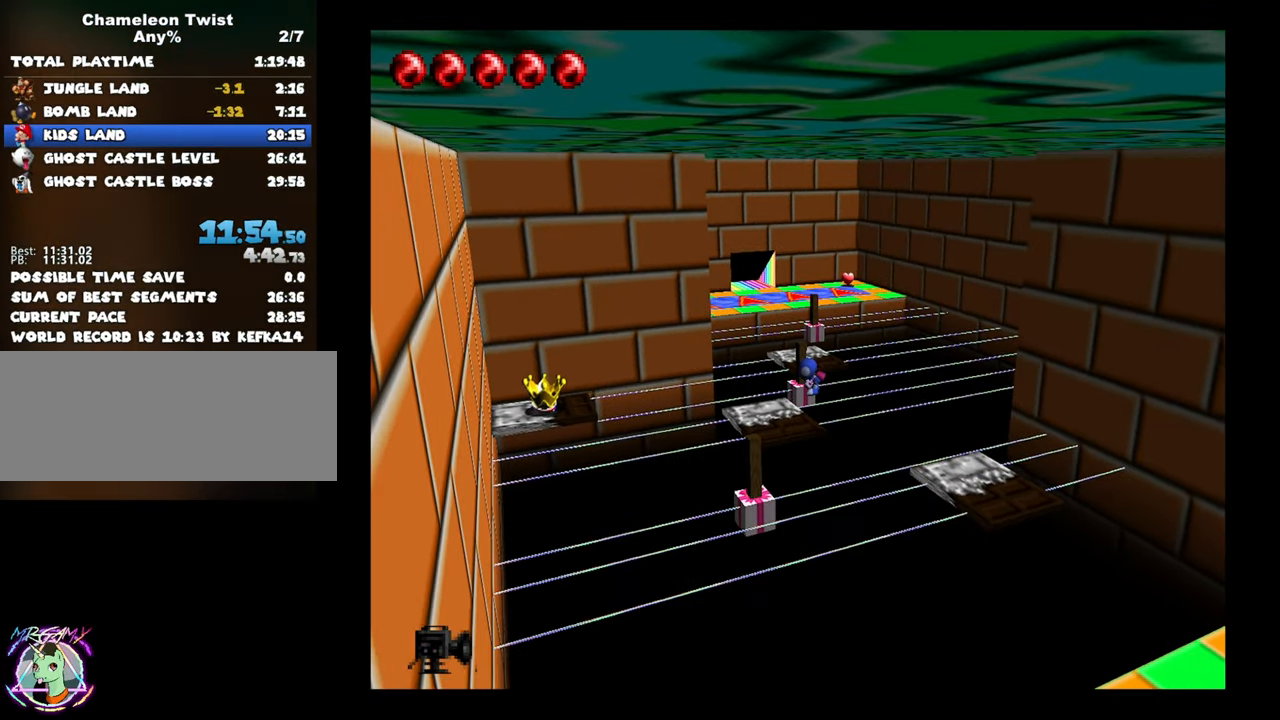
{"buttons": [], "left_stick": "up", "button_events": []}
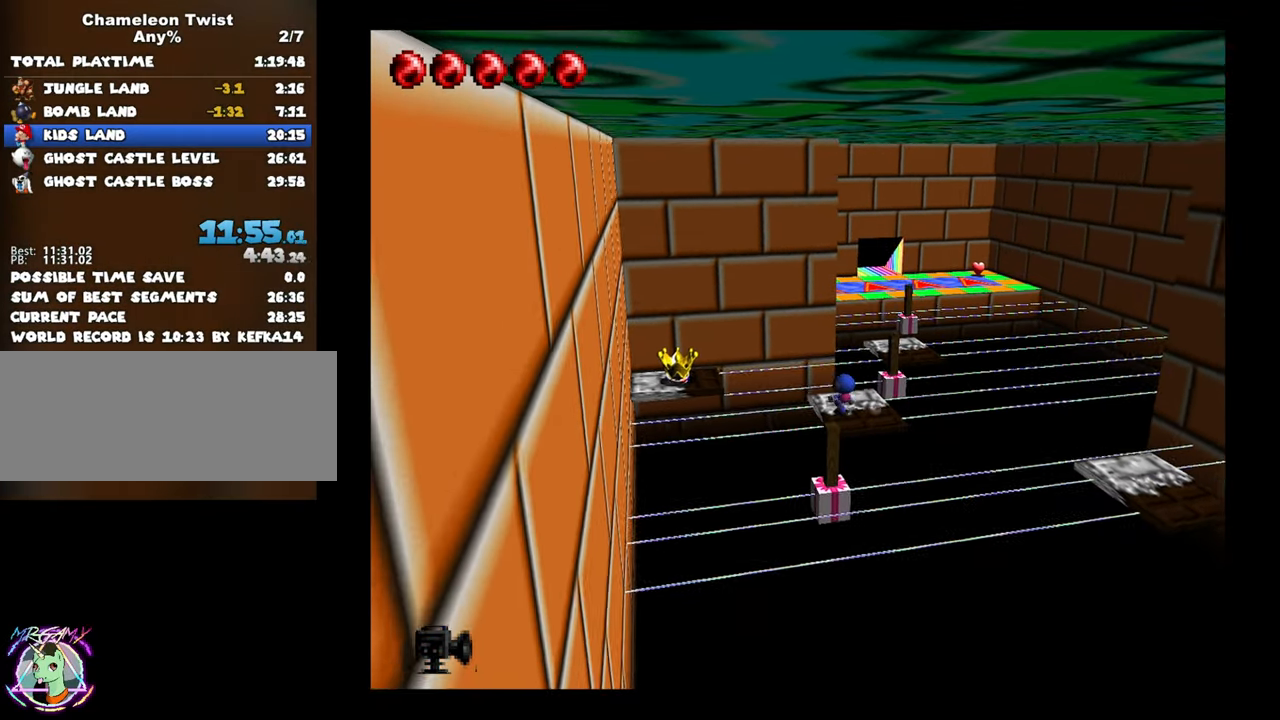
{"buttons": ["A"], "left_stick": "up-right", "button_events": [[117, "A", "down"]]}
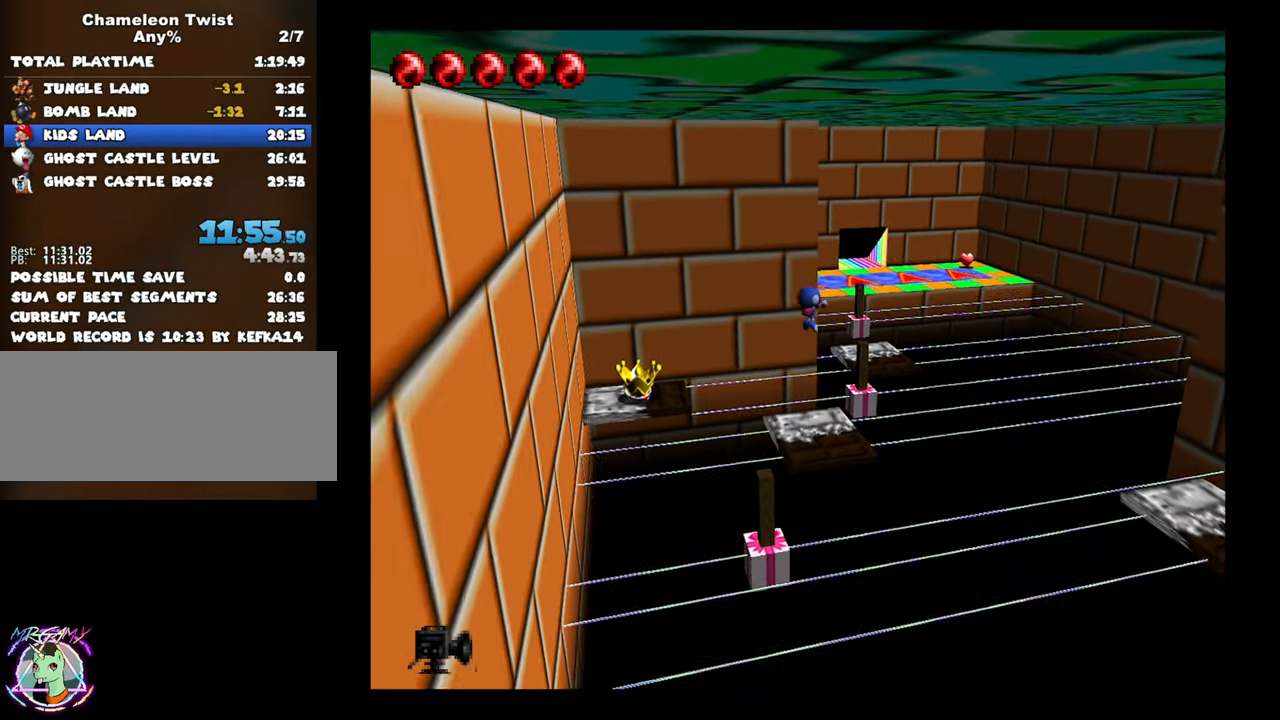
{"buttons": ["A"], "left_stick": "up-right", "button_events": []}
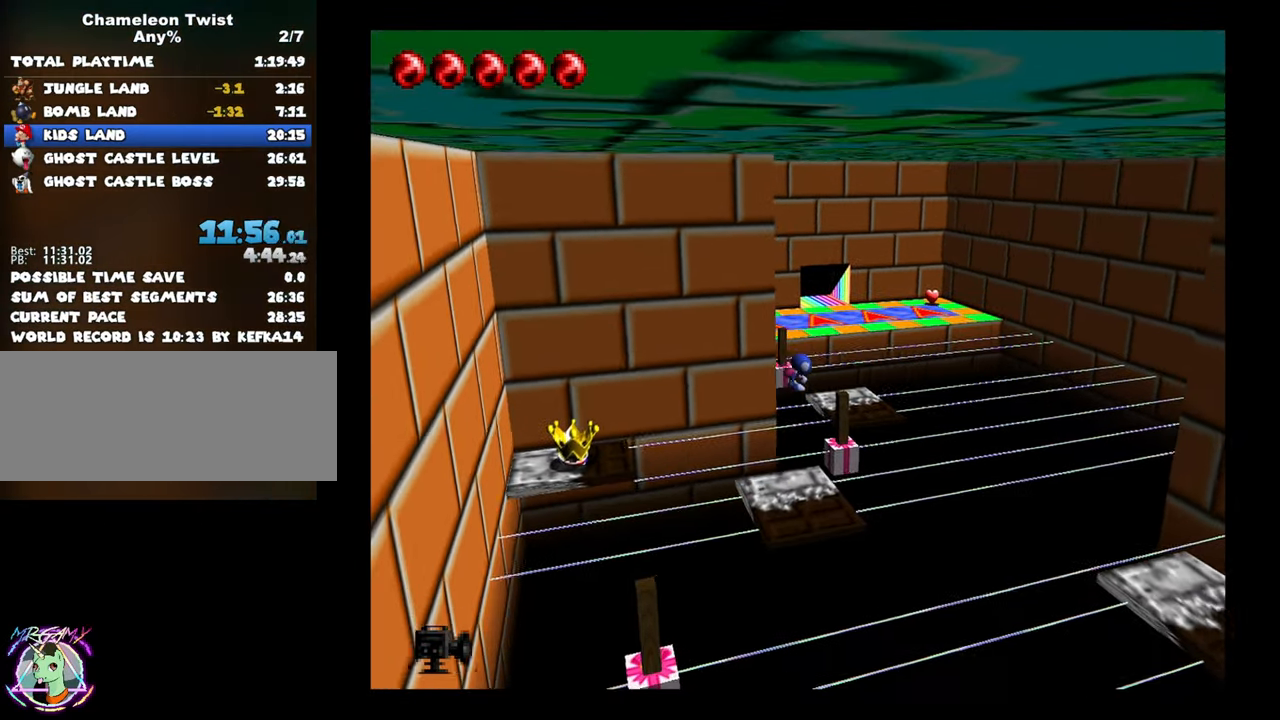
{"buttons": [], "left_stick": "center", "button_events": [[217, "A", "up"]]}
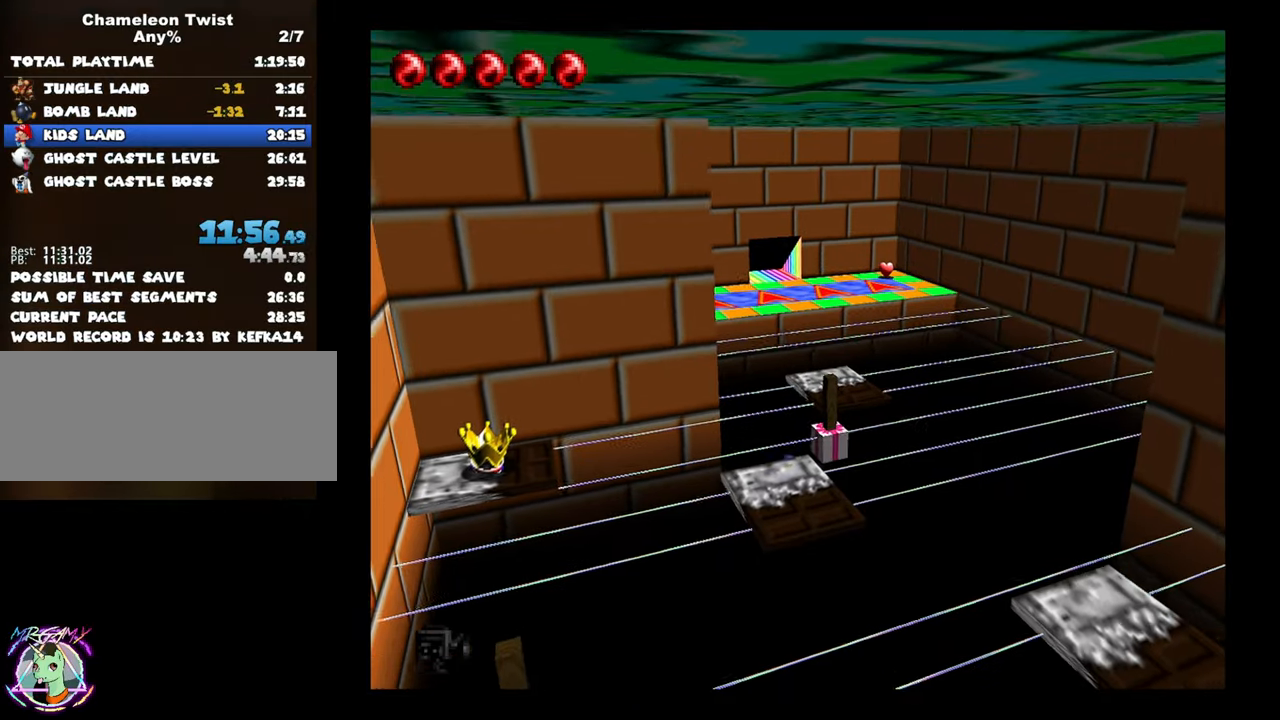
{"buttons": ["A", "B"], "left_stick": "center", "button_events": [[50, "A", "down"], [50, "B", "down"], [134, "A", "up"], [134, "B", "up"], [217, "A", "down"], [217, "B", "down"], [284, "A", "up"], [284, "B", "up"], [350, "A", "down"], [350, "B", "down"], [400, "A", "up"], [400, "B", "up"], [484, "A", "down"], [484, "B", "down"]]}
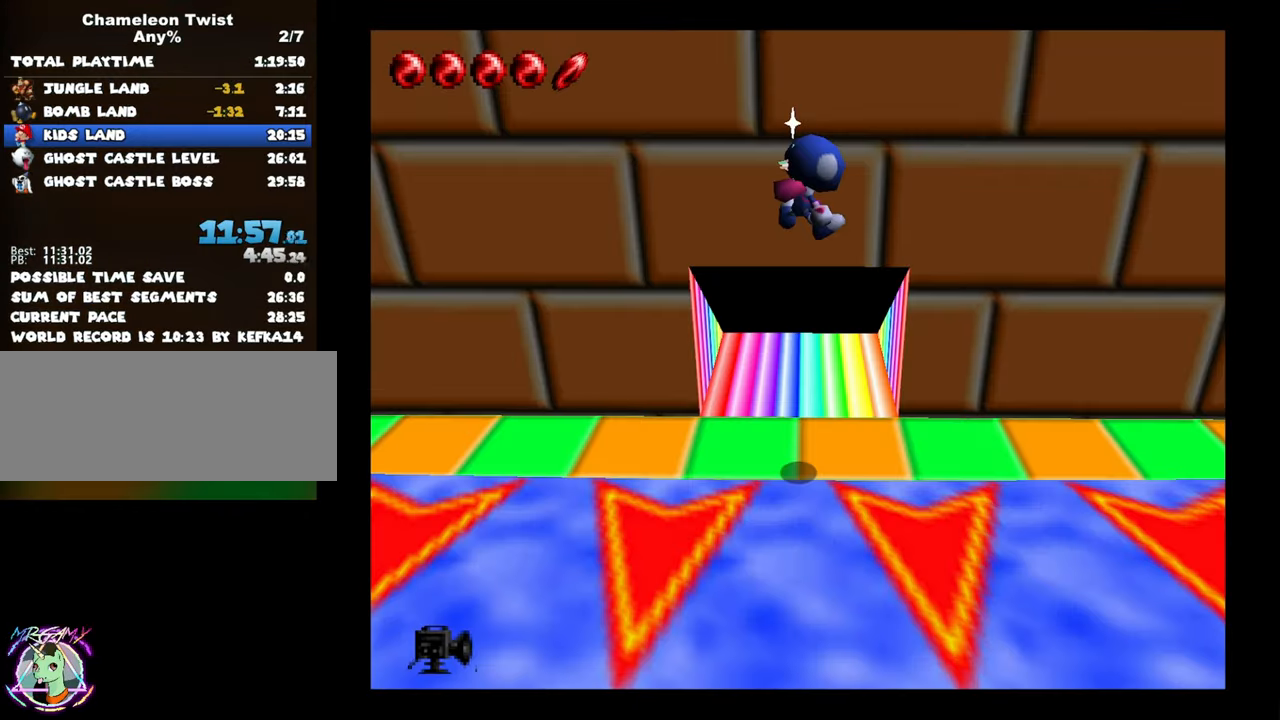
{"buttons": ["A", "B"], "left_stick": "center", "button_events": [[67, "A", "up"], [67, "B", "up"], [134, "A", "down"], [134, "B", "down"], [200, "A", "up"], [200, "B", "up"], [267, "A", "down"], [267, "B", "down"], [367, "A", "up"], [367, "B", "up"], [434, "B", "down"], [450, "A", "down"]]}
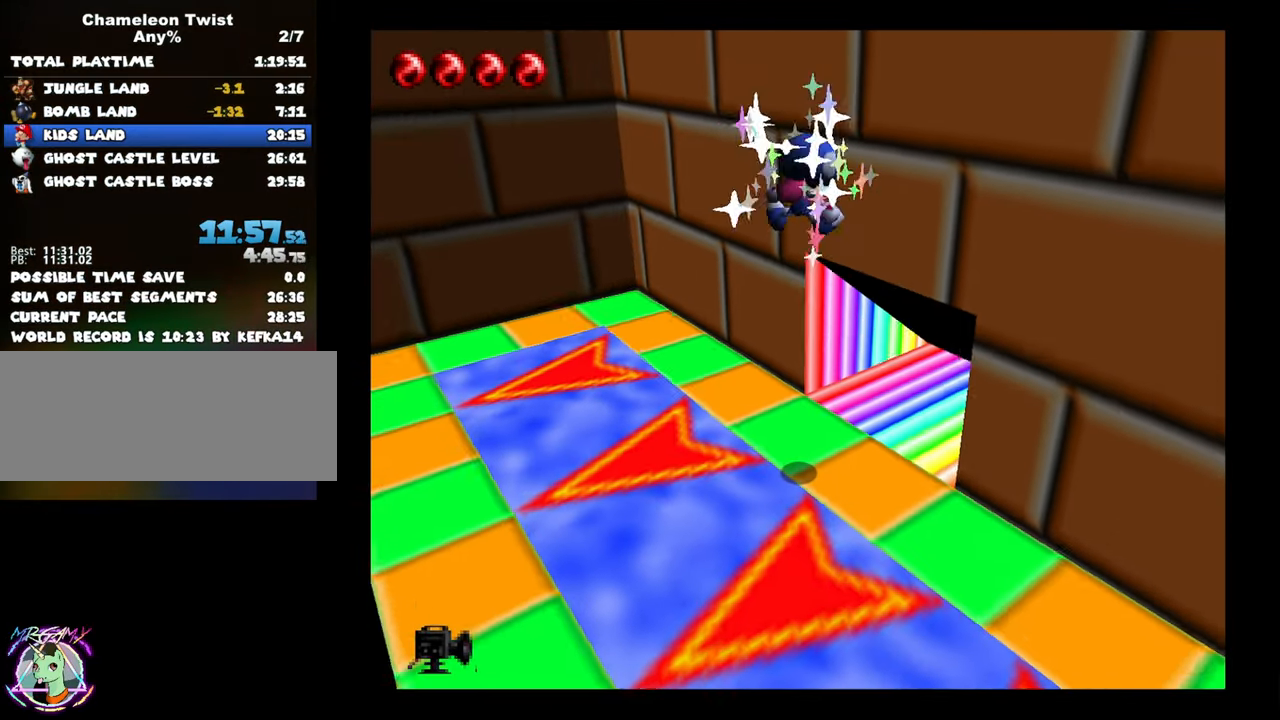
{"buttons": [], "left_stick": "center", "button_events": [[34, "A", "up"], [34, "B", "up"], [150, "A", "down"], [150, "B", "down"], [200, "A", "up"], [217, "B", "up"]]}
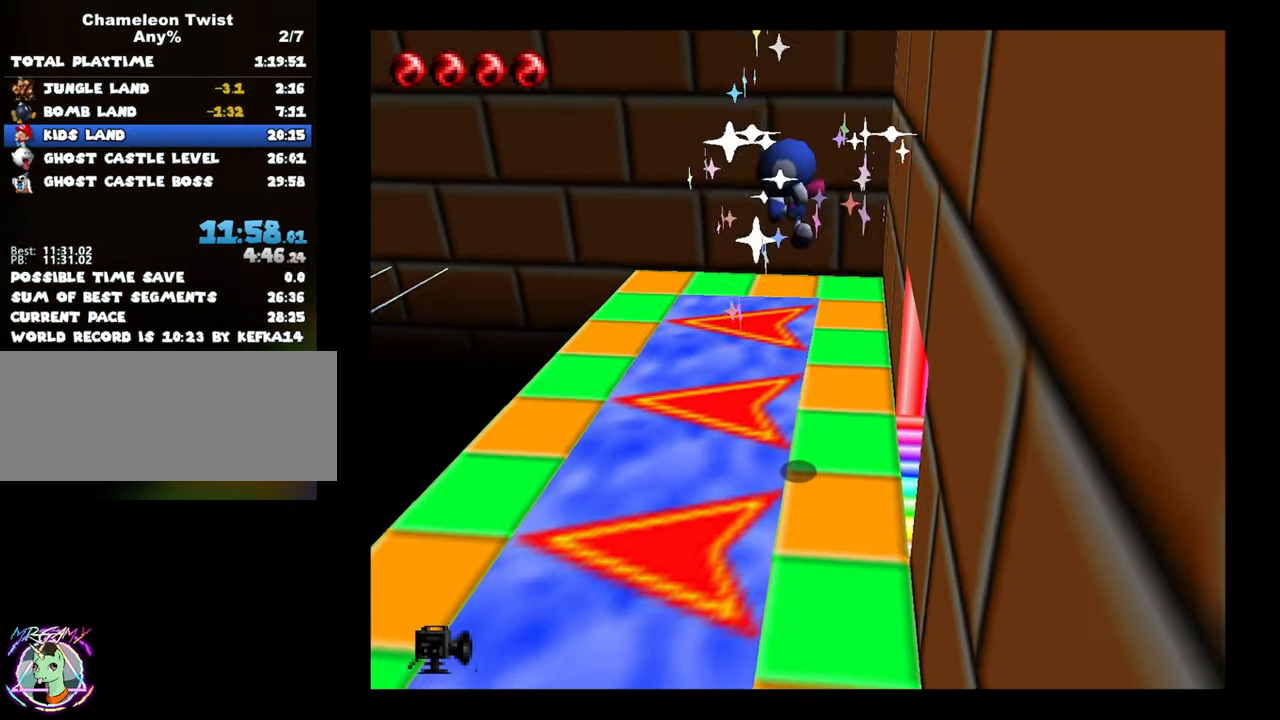
{"buttons": [], "left_stick": "left", "button_events": []}